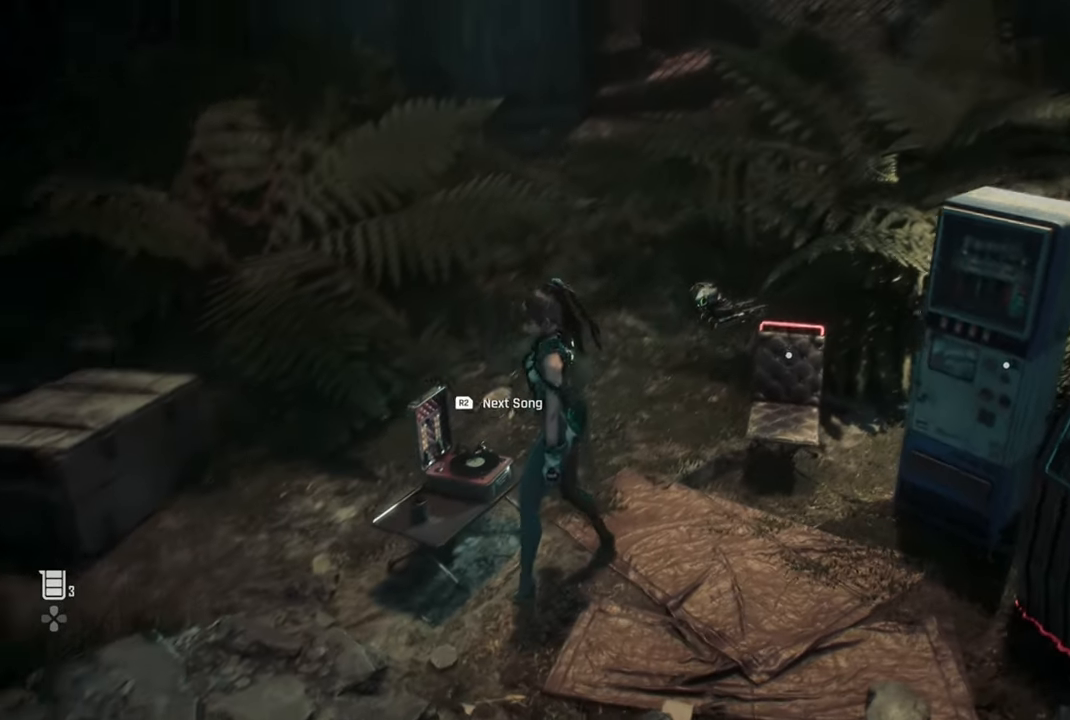
Gameplay with a controller (PlayStation layout); each line is a JSON object with the inputs held at the frame after it. "events" lists button and stick changes between this image and that frame as [ms after this image, input, new state], when the widget could be followed in between. Not read: L3.
{"buttons": [], "left_stick": "center", "right_stick": "right", "events": [[317, "right_stick", "right"]]}
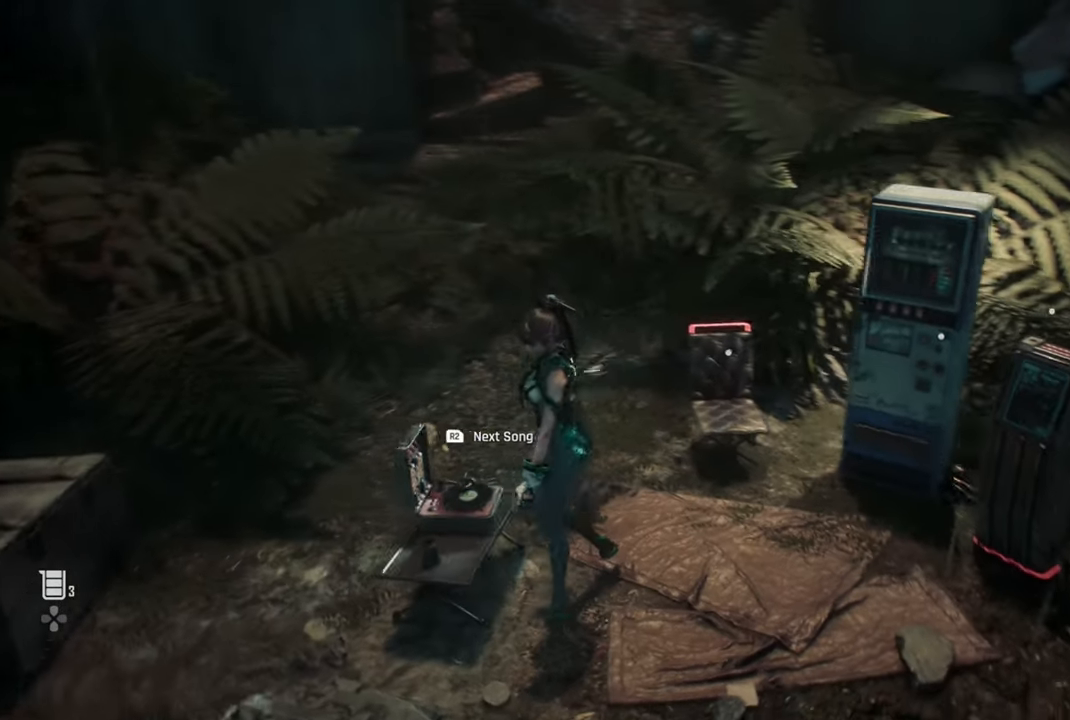
{"buttons": [], "left_stick": "center", "right_stick": "center", "events": [[384, "right_stick", "center"]]}
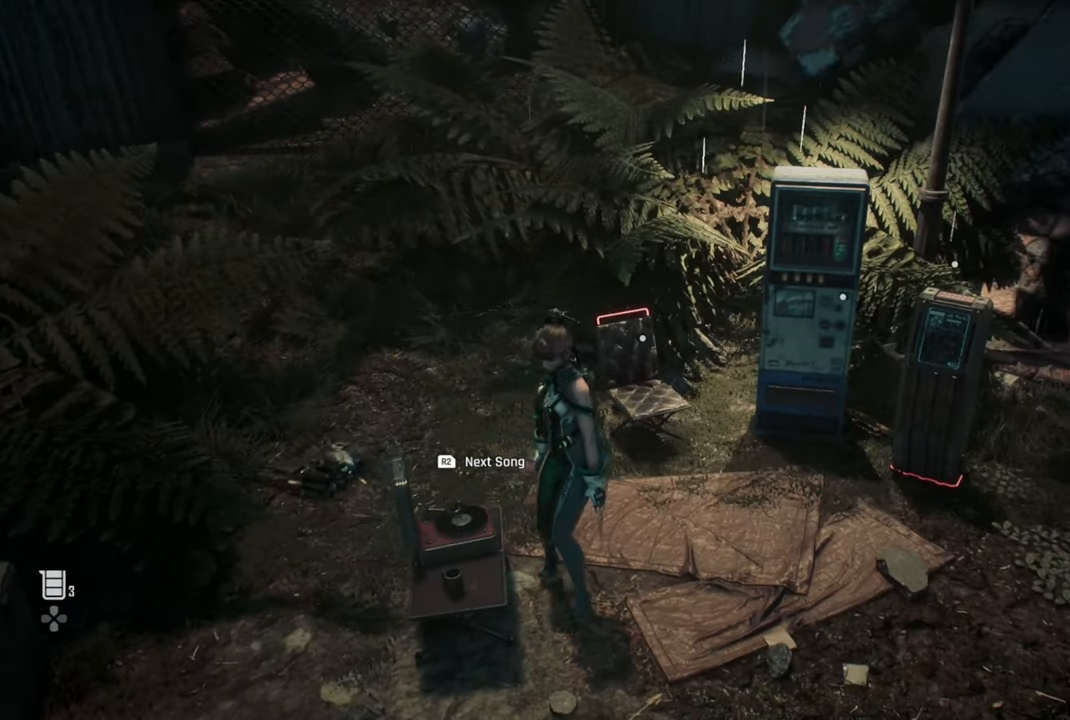
{"buttons": [], "left_stick": "center", "right_stick": "right", "events": [[317, "left_stick", "down-right"], [334, "right_stick", "down-right"], [367, "left_stick", "center"], [417, "right_stick", "right"]]}
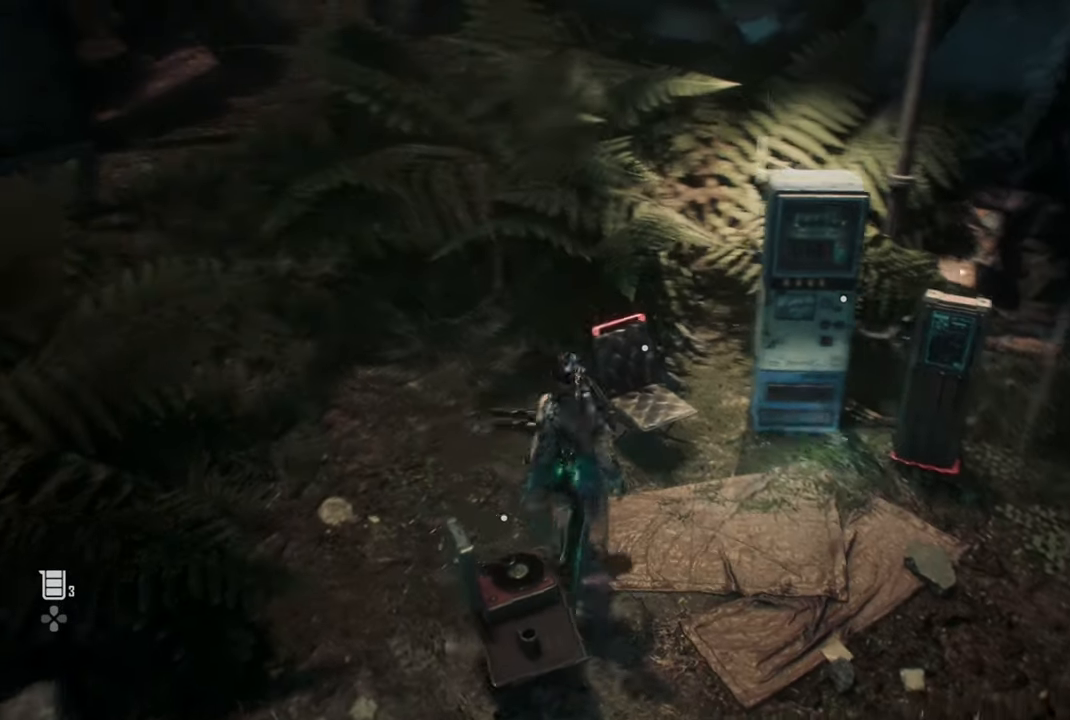
{"buttons": [], "left_stick": "right", "right_stick": "right", "events": [[267, "left_stick", "right"]]}
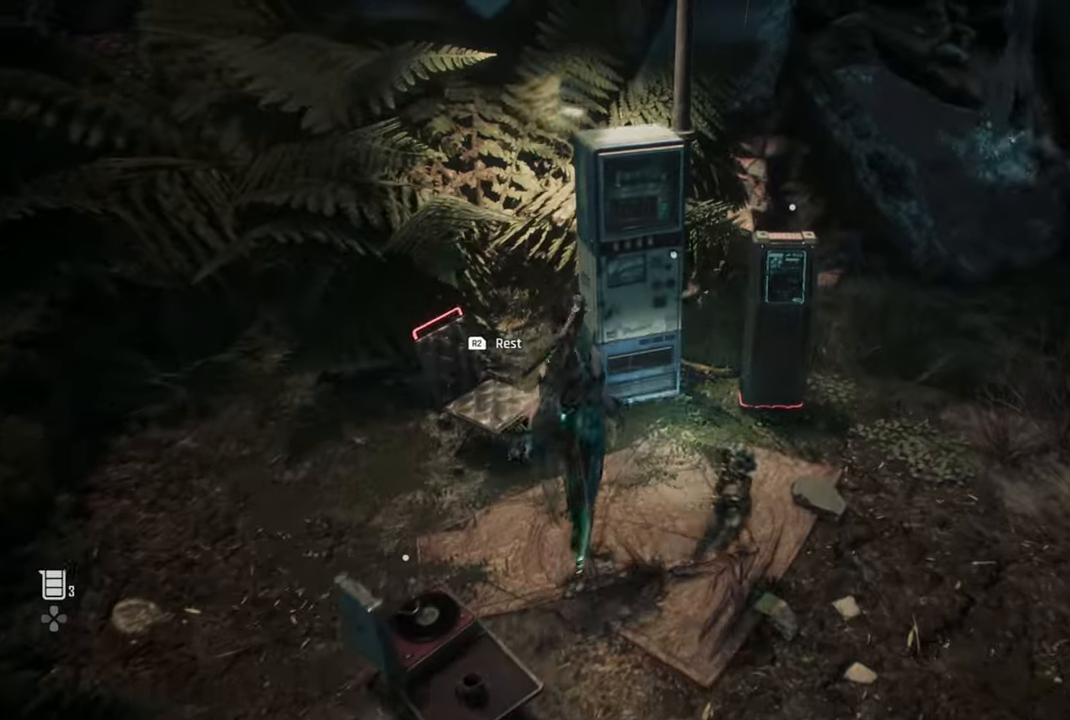
{"buttons": [], "left_stick": "right", "right_stick": "right", "events": [[17, "right_stick", "center"], [184, "right_stick", "right"]]}
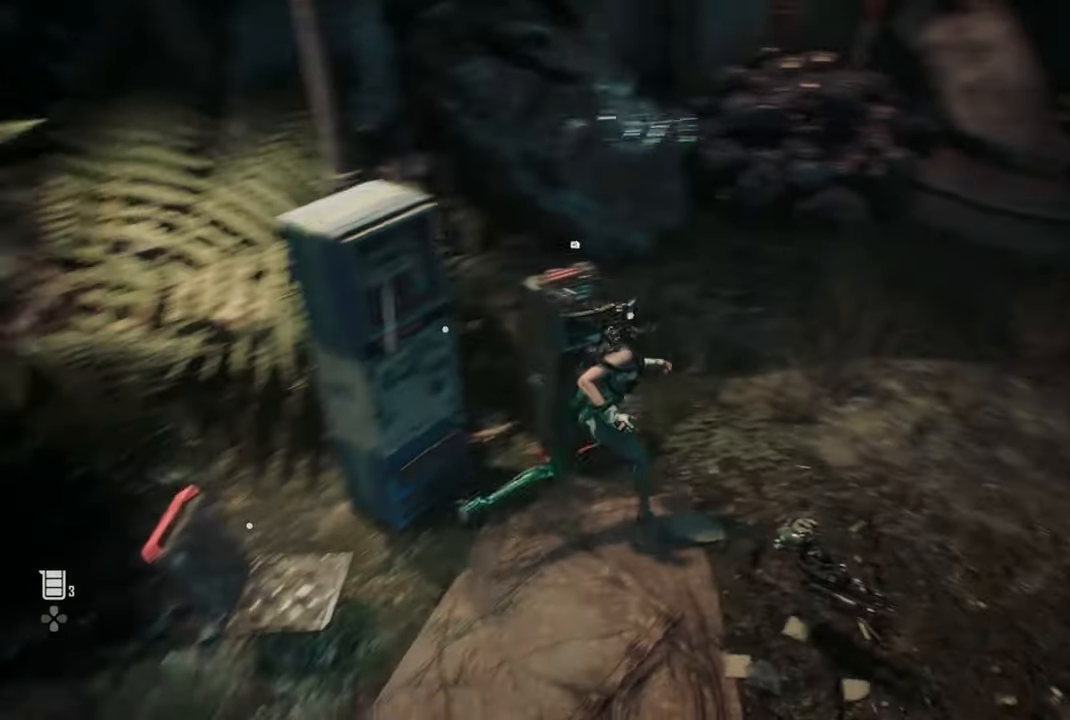
{"buttons": [], "left_stick": "right", "right_stick": "right", "events": [[234, "left_stick", "up-right"], [234, "right_stick", "up"], [384, "left_stick", "right"], [384, "right_stick", "right"]]}
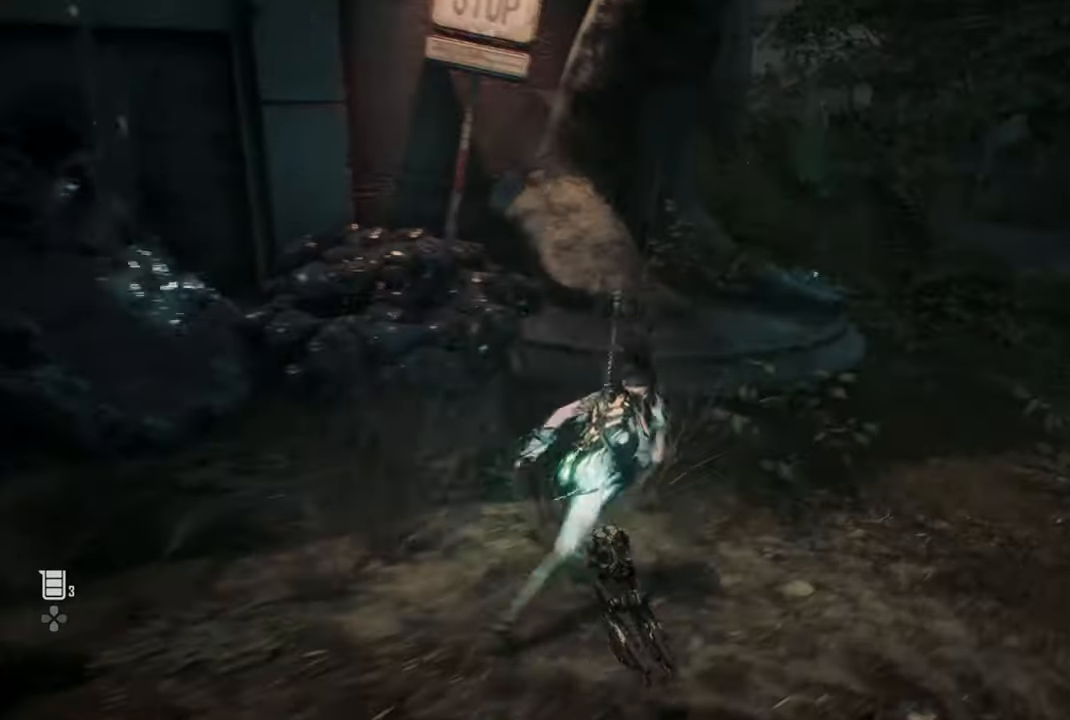
{"buttons": [], "left_stick": "right", "right_stick": "center", "events": [[84, "right_stick", "center"]]}
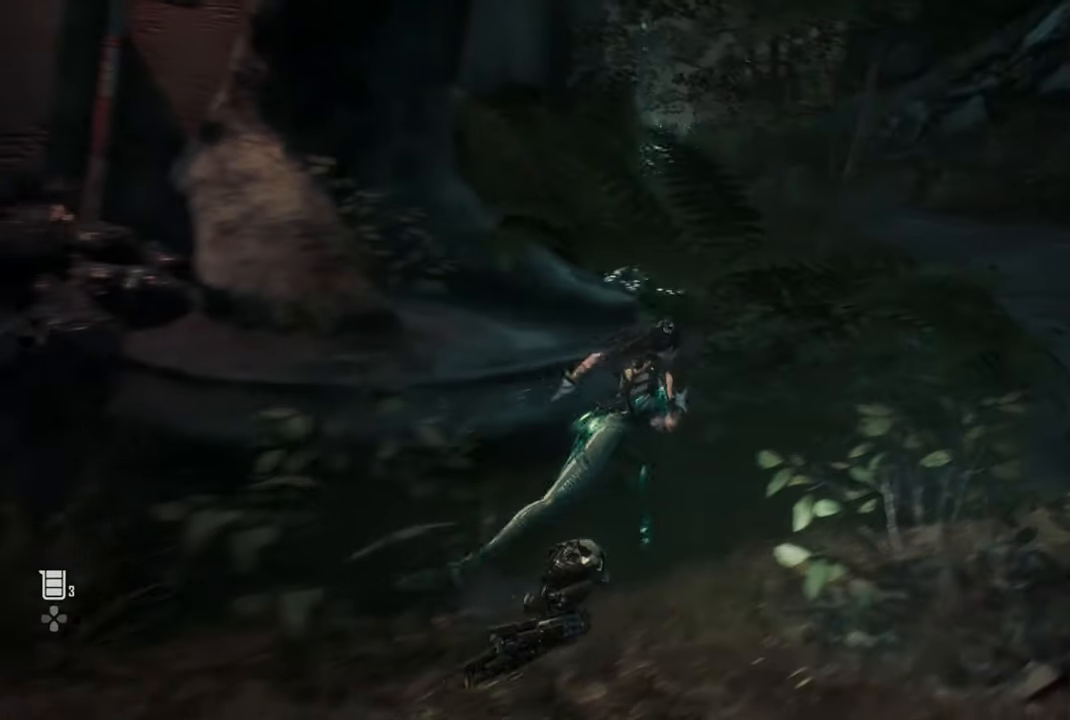
{"buttons": [], "left_stick": "up-right", "right_stick": "center", "events": [[434, "left_stick", "up-right"]]}
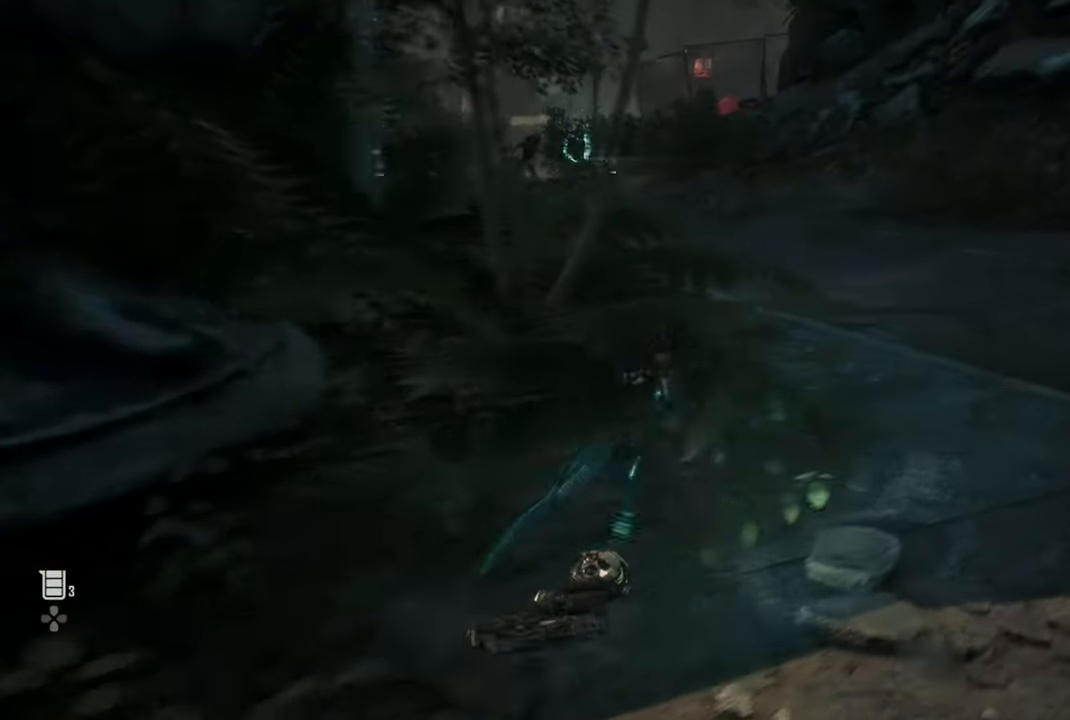
{"buttons": [], "left_stick": "up-right", "right_stick": "center", "events": []}
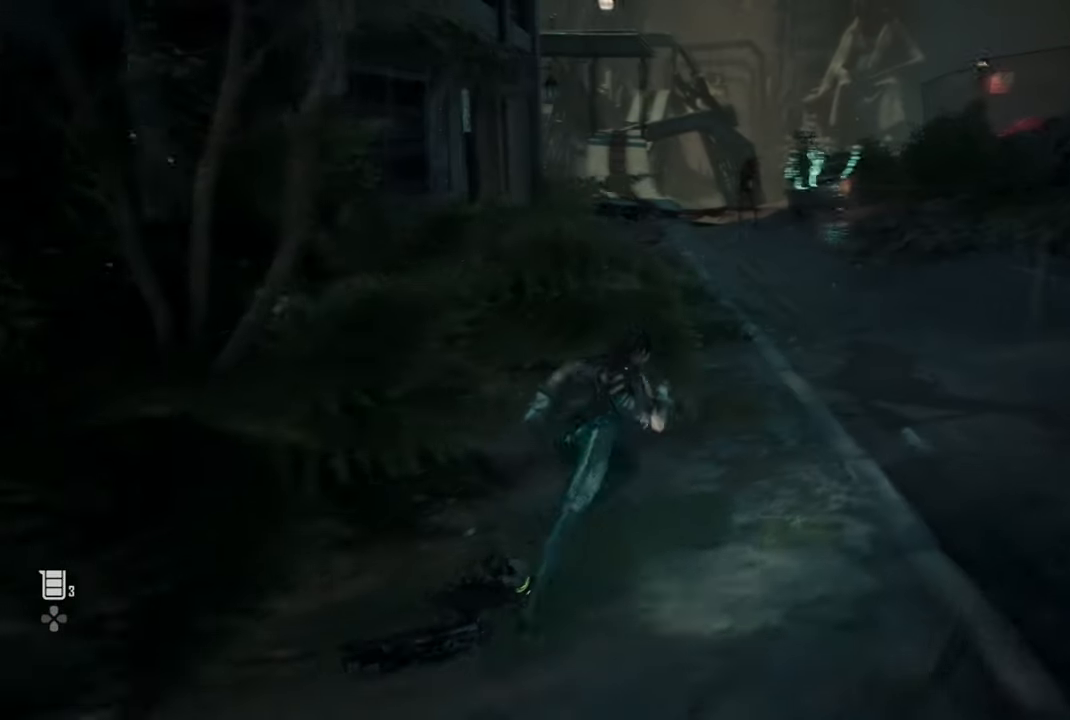
{"buttons": [], "left_stick": "up-right", "right_stick": "center", "events": []}
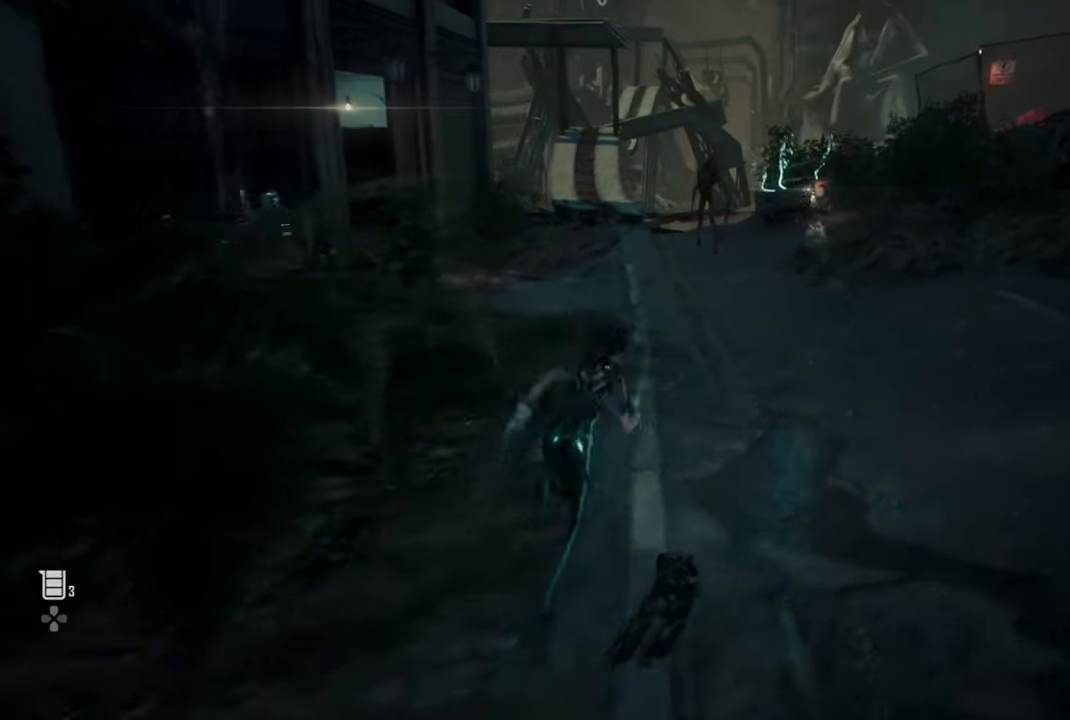
{"buttons": [], "left_stick": "up-right", "right_stick": "center", "events": []}
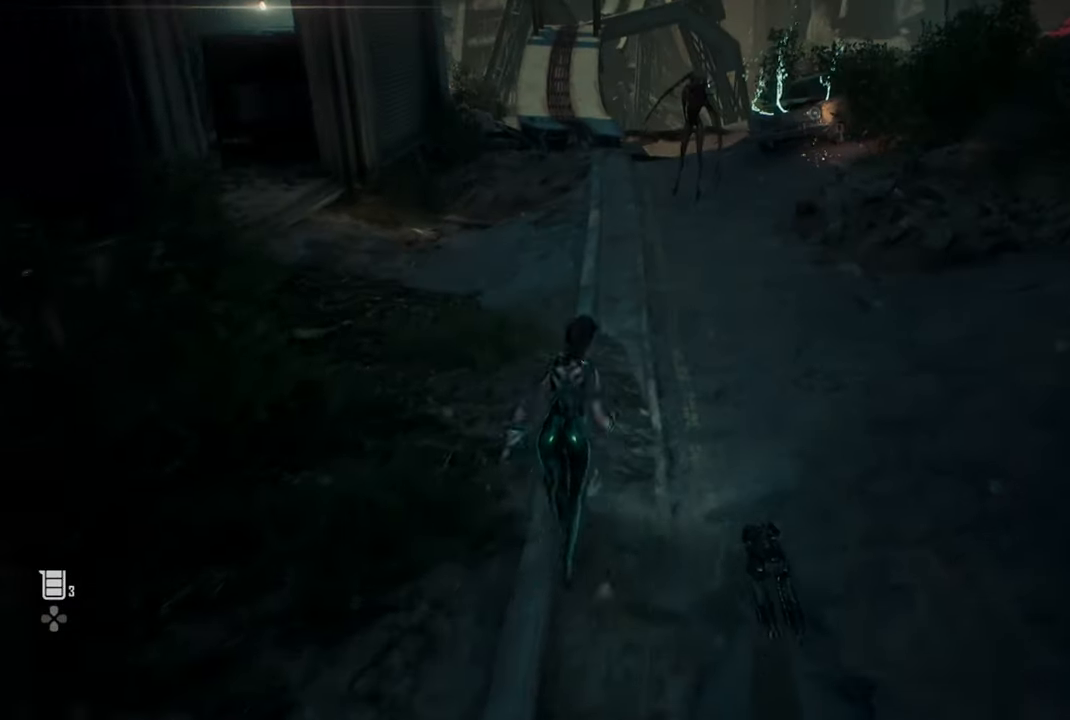
{"buttons": [], "left_stick": "up-right", "right_stick": "center", "events": []}
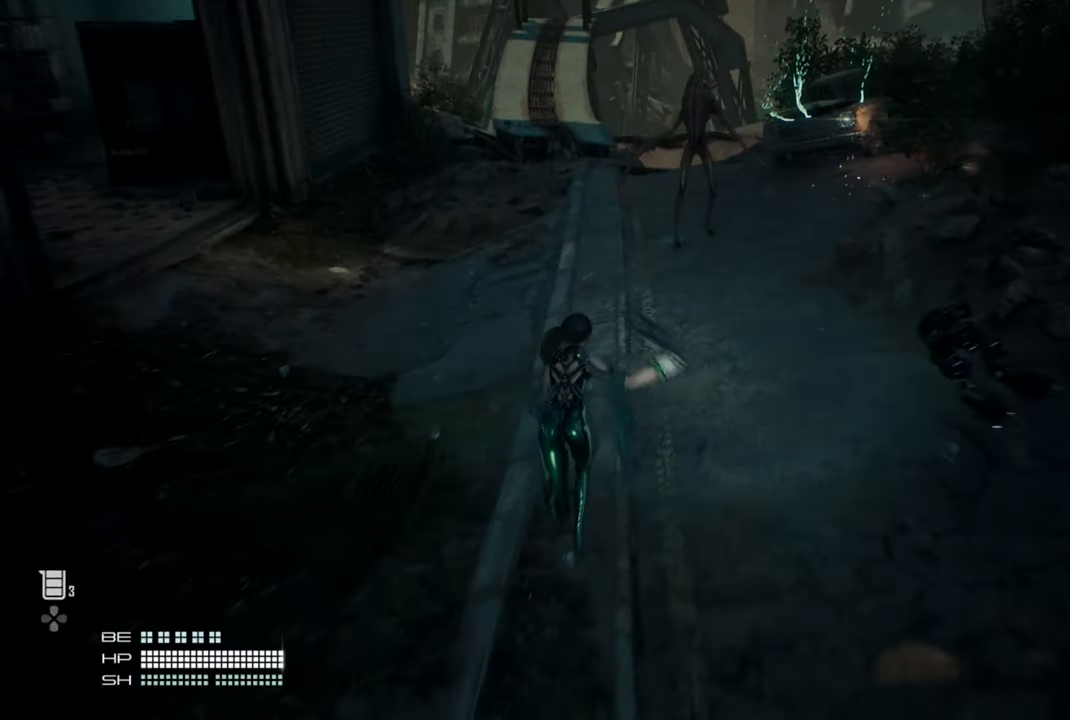
{"buttons": [], "left_stick": "down-left", "right_stick": "center", "events": [[84, "left_stick", "down-right"], [284, "left_stick", "down"], [484, "left_stick", "down-left"]]}
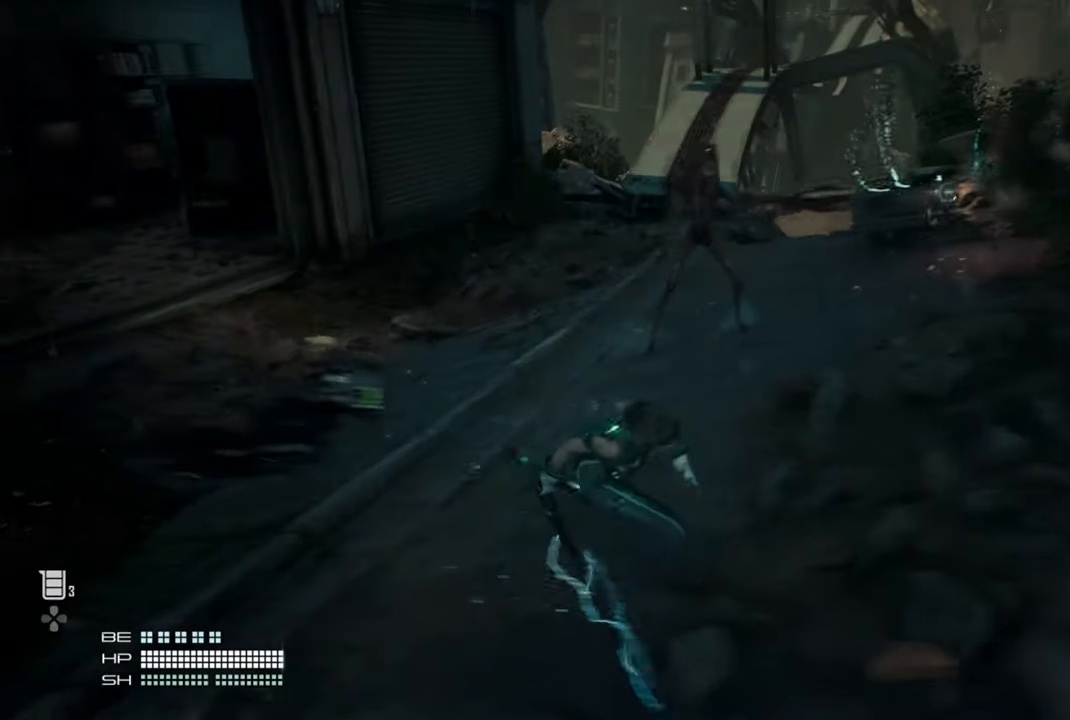
{"buttons": [], "left_stick": "down-left", "right_stick": "left"}
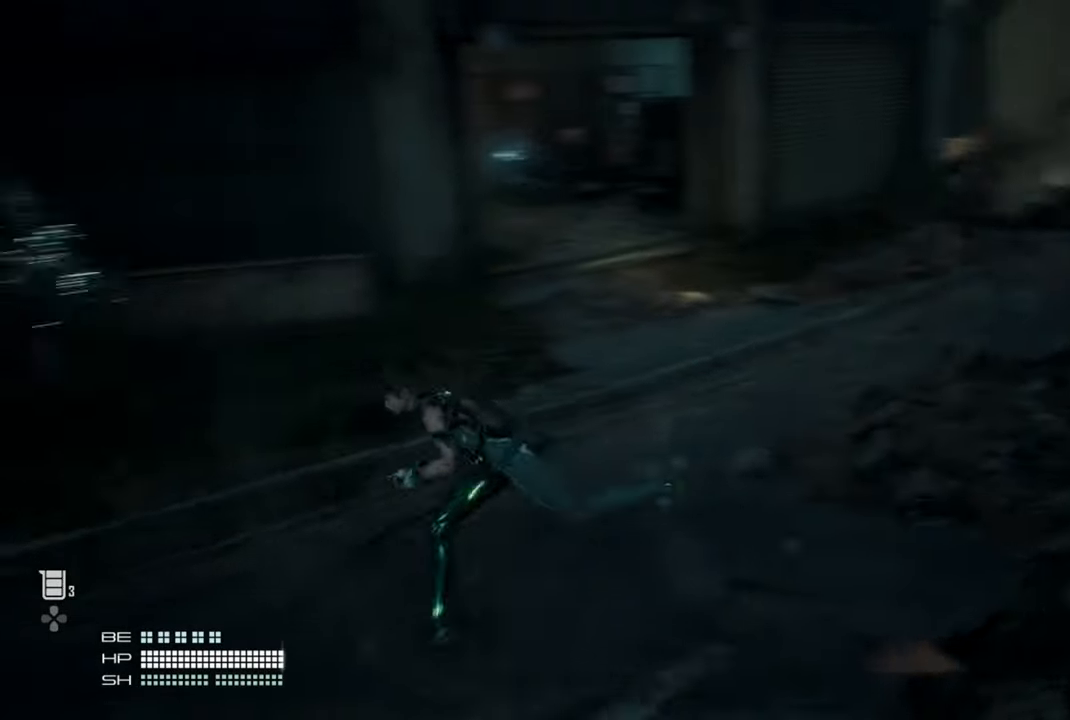
{"buttons": [], "left_stick": "up-left", "right_stick": "center", "events": [[84, "left_stick", "left"], [400, "right_stick", "center"], [500, "left_stick", "up-left"]]}
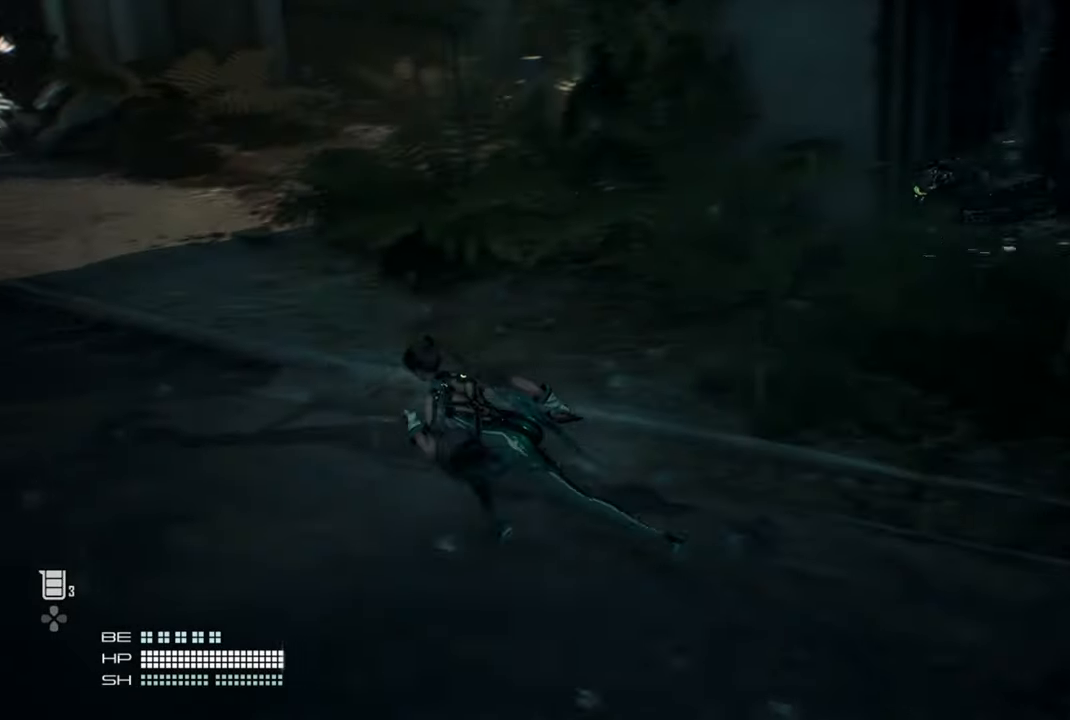
{"buttons": [], "left_stick": "up-left", "right_stick": "center", "events": []}
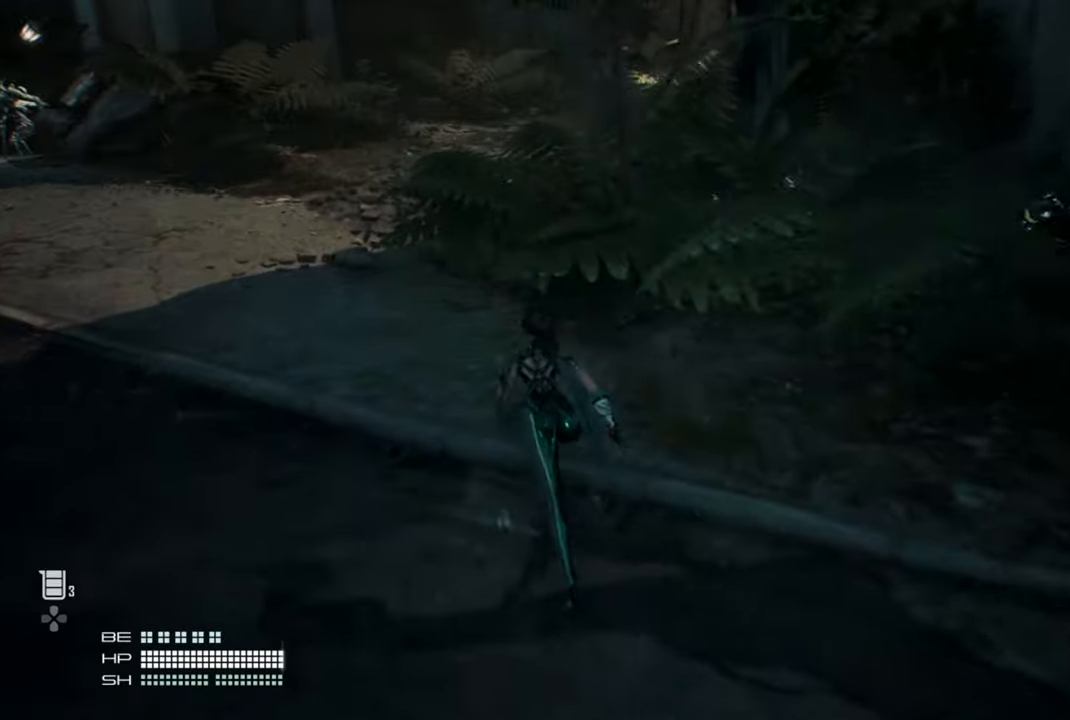
{"buttons": [], "left_stick": "up-left", "right_stick": "right", "events": [[34, "right_stick", "right"]]}
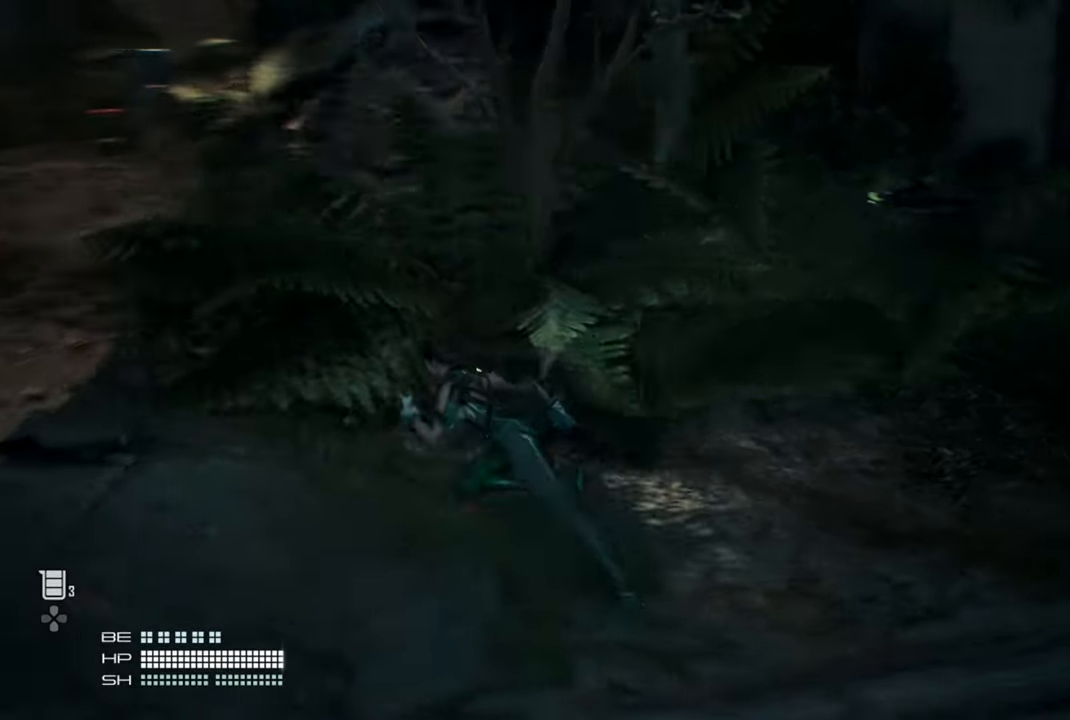
{"buttons": [], "left_stick": "left", "right_stick": "right", "events": [[167, "left_stick", "left"]]}
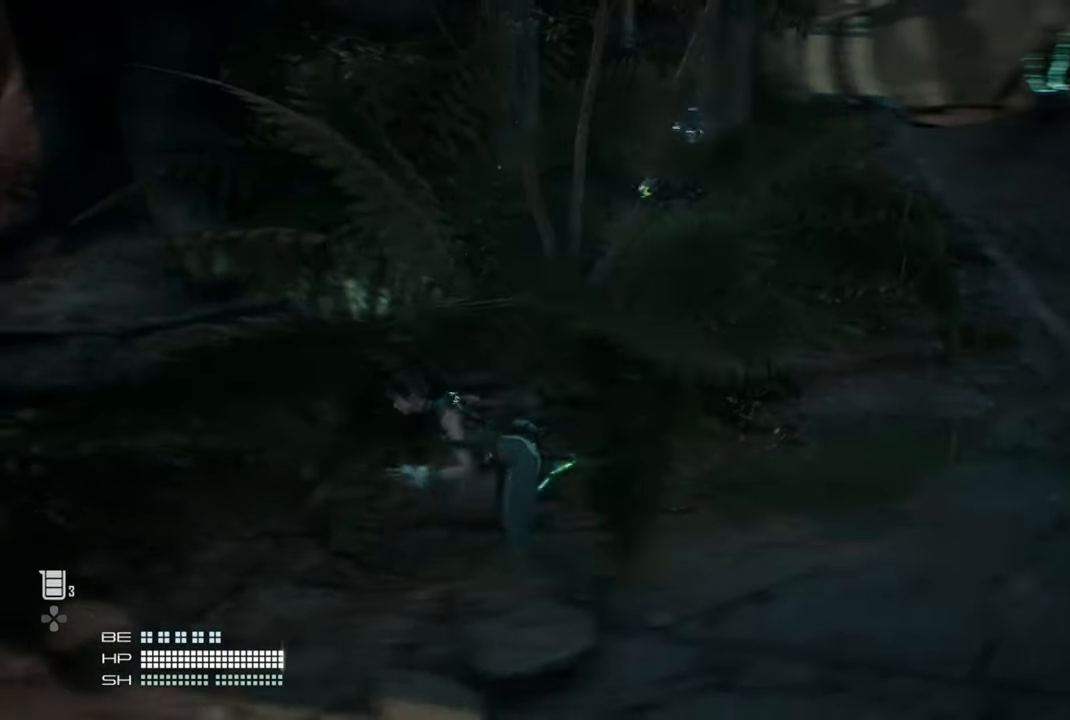
{"buttons": [], "left_stick": "left", "right_stick": "right", "events": []}
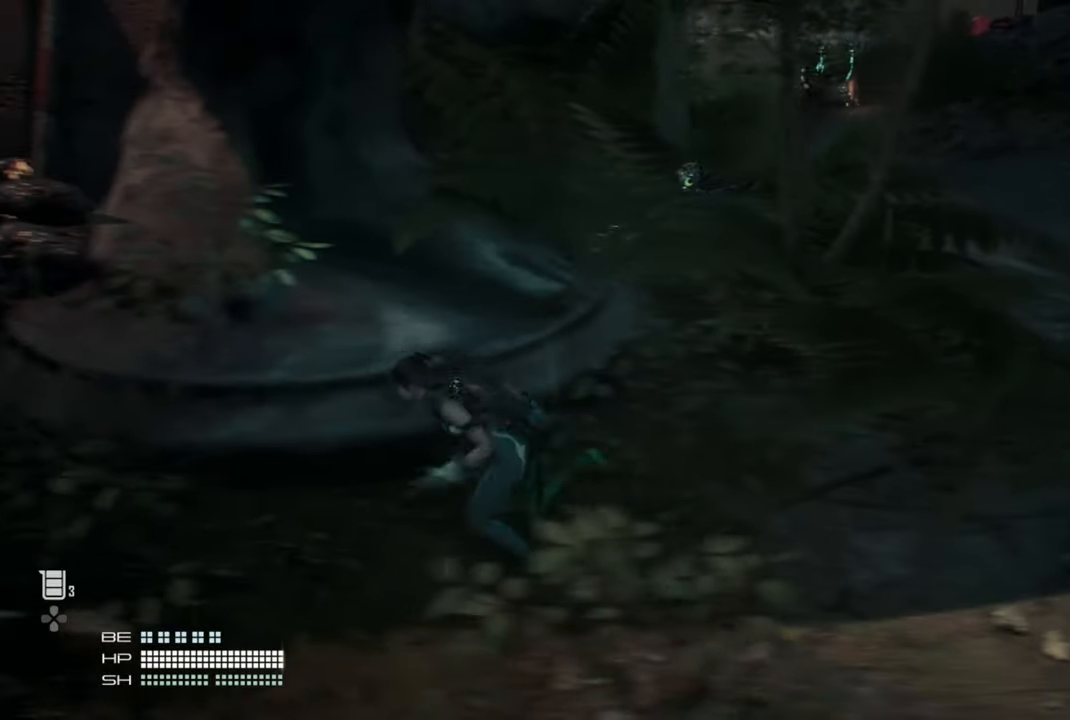
{"buttons": [], "left_stick": "left", "right_stick": "right", "events": [[234, "right_stick", "center"], [484, "right_stick", "right"]]}
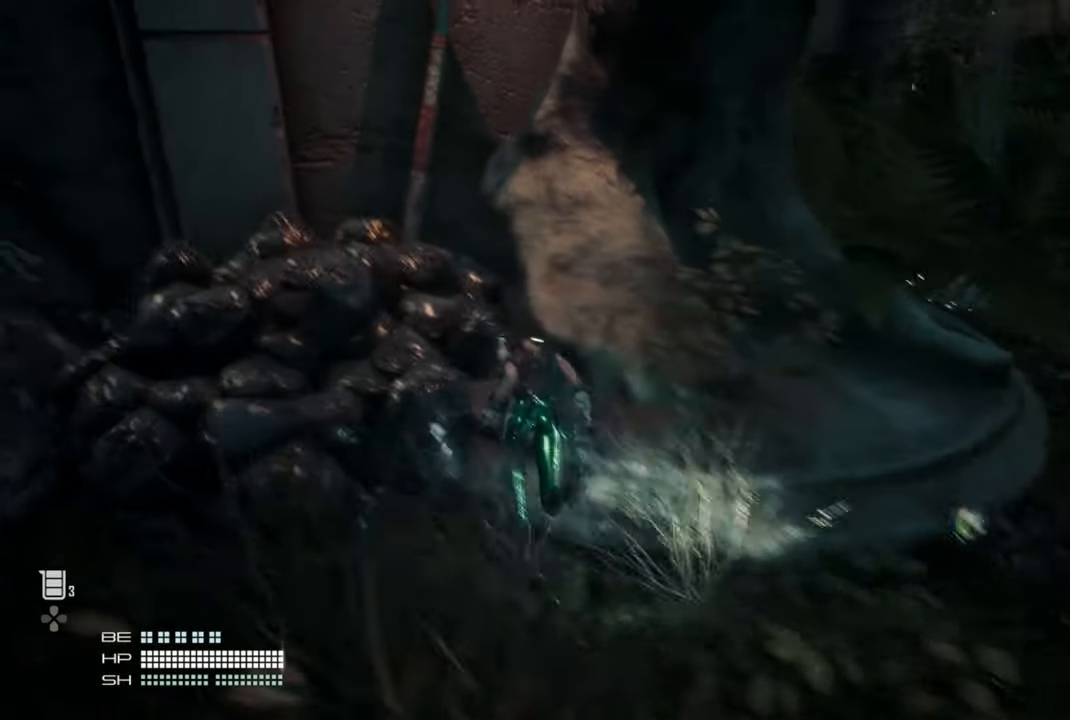
{"buttons": [], "left_stick": "center", "right_stick": "center", "events": [[200, "right_stick", "center"], [217, "left_stick", "center"]]}
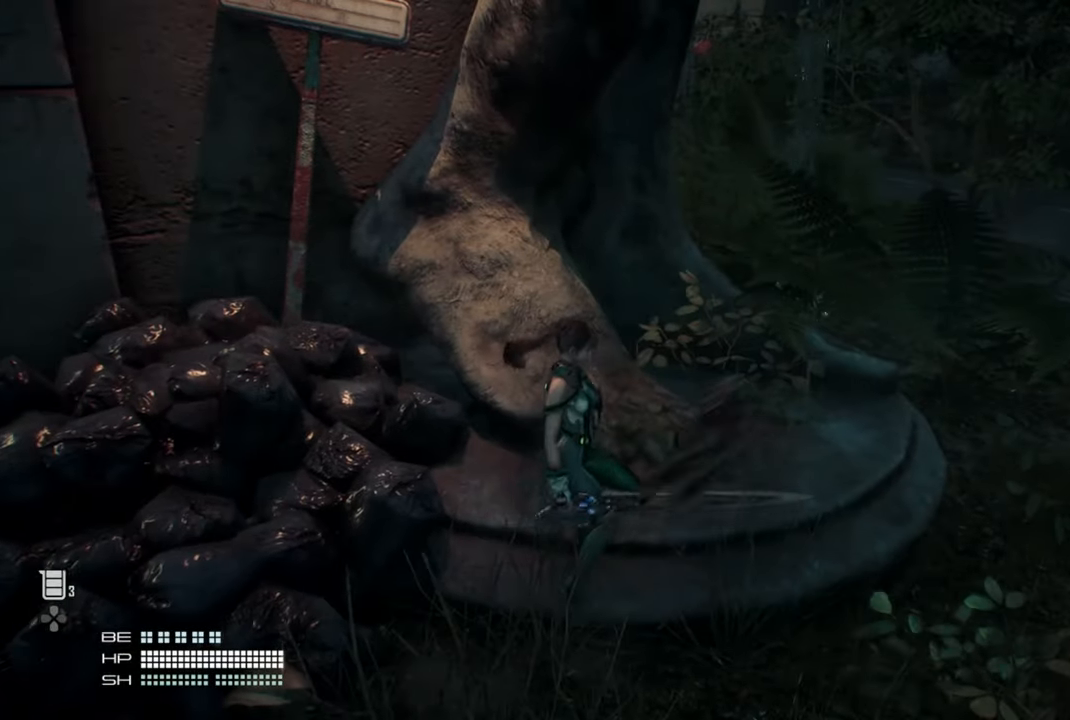
{"buttons": [], "left_stick": "center", "right_stick": "center", "events": []}